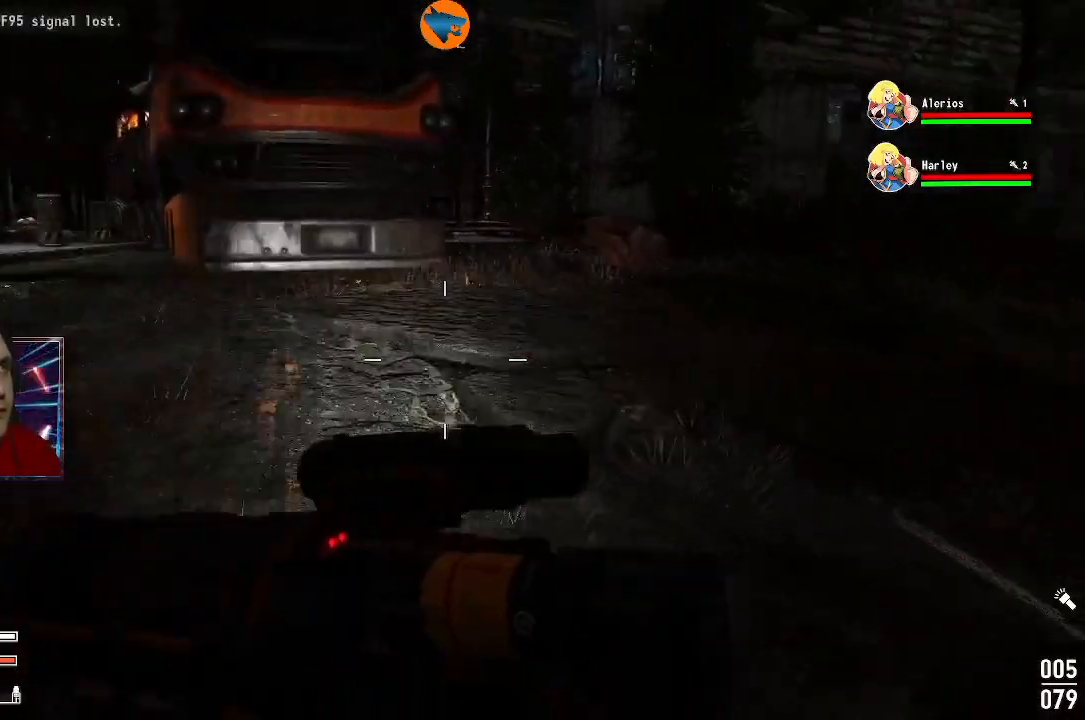
Gameplay with a controller (Xbox layout); each line is a JSON object with the inputs held at the frame after it. "events" lists button and stick changes between this image and that frame as [ms after this image, input, new state], when the widget could be followed in between. Not read: L3 R3.
{"buttons": [], "left_stick": "up", "right_stick": "center", "events": [[33, "right_stick", "up-right"], [133, "right_stick", "center"]]}
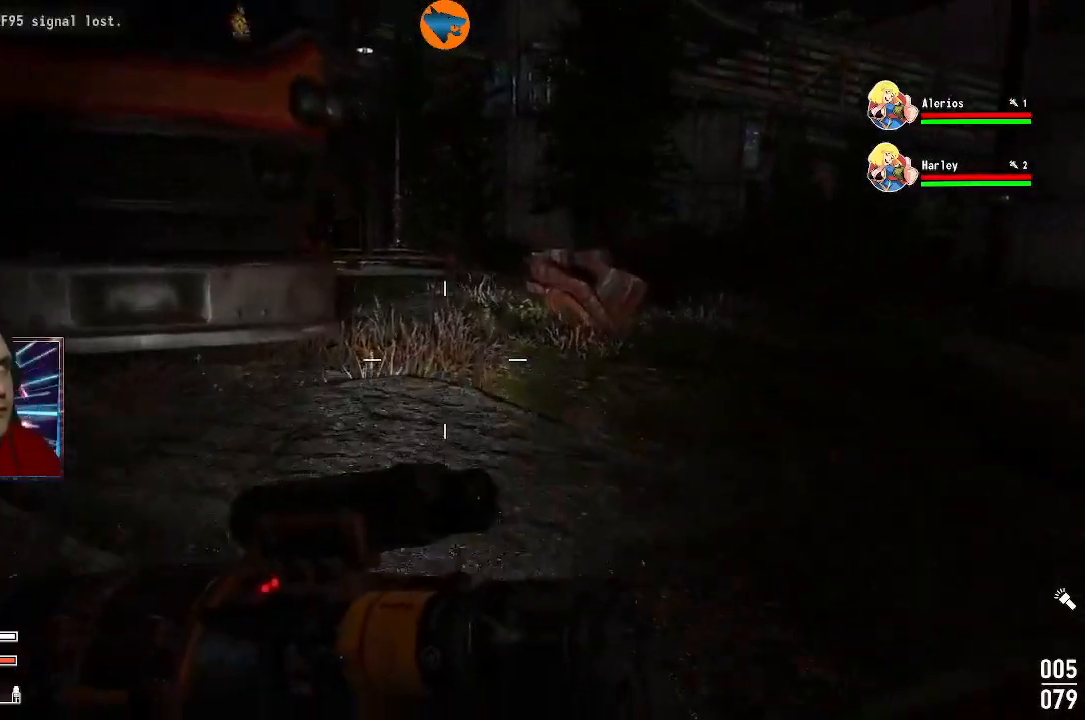
{"buttons": [], "left_stick": "up", "right_stick": "center", "events": []}
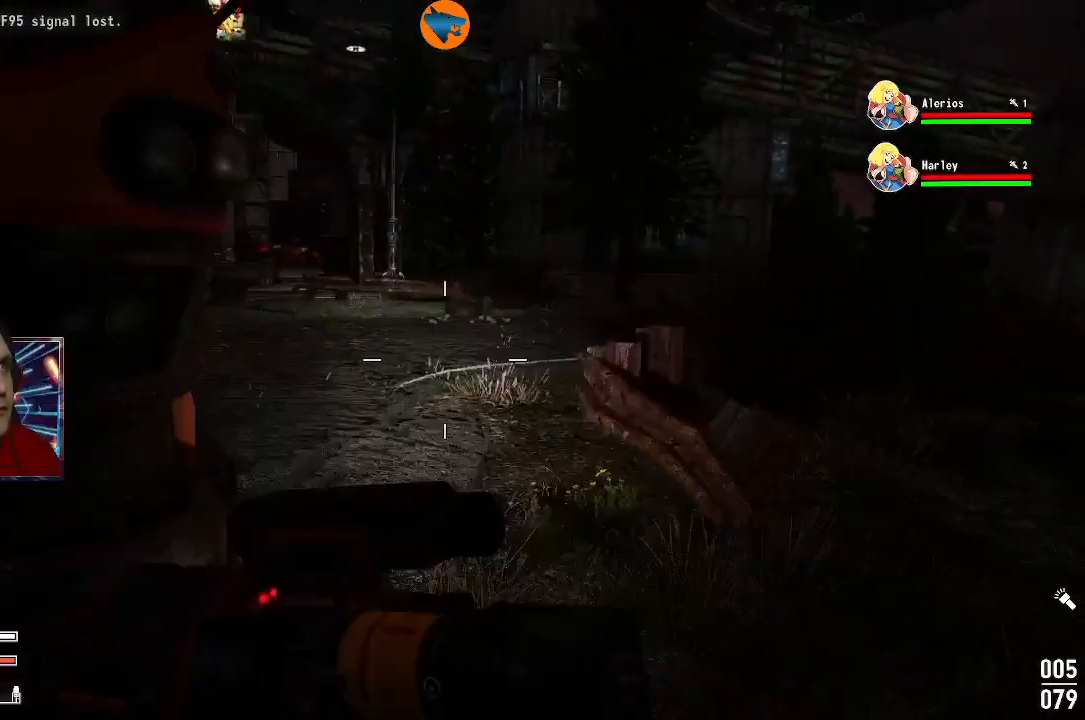
{"buttons": [], "left_stick": "up", "right_stick": "left", "events": [[233, "right_stick", "left"]]}
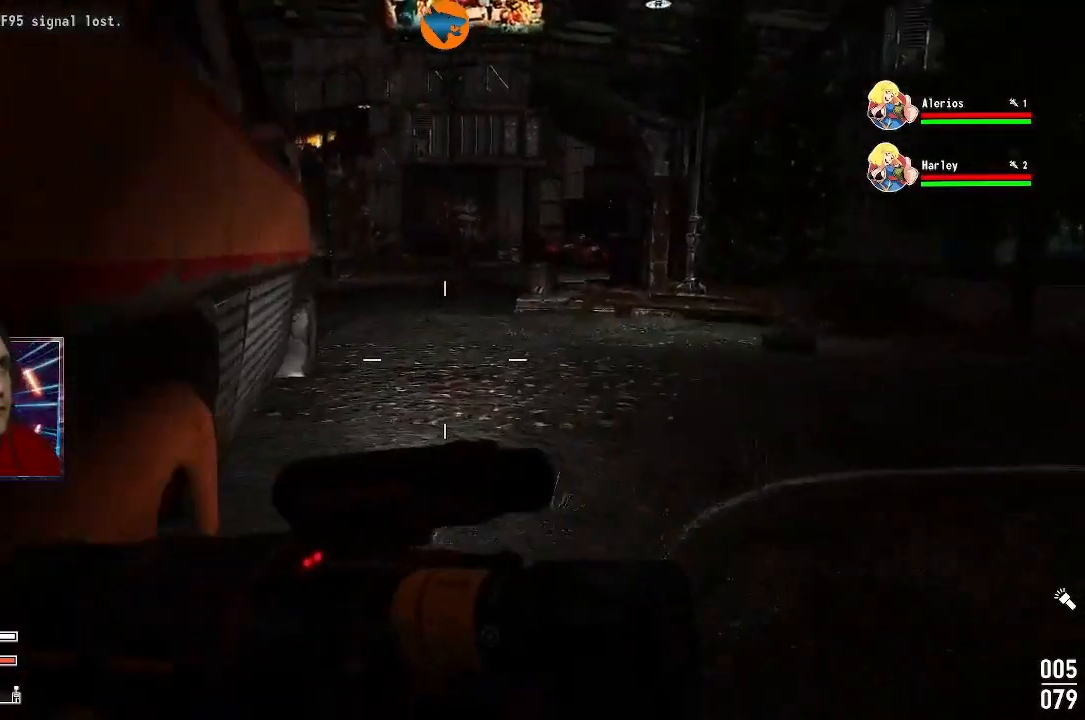
{"buttons": [], "left_stick": "up", "right_stick": "center", "events": [[133, "right_stick", "center"]]}
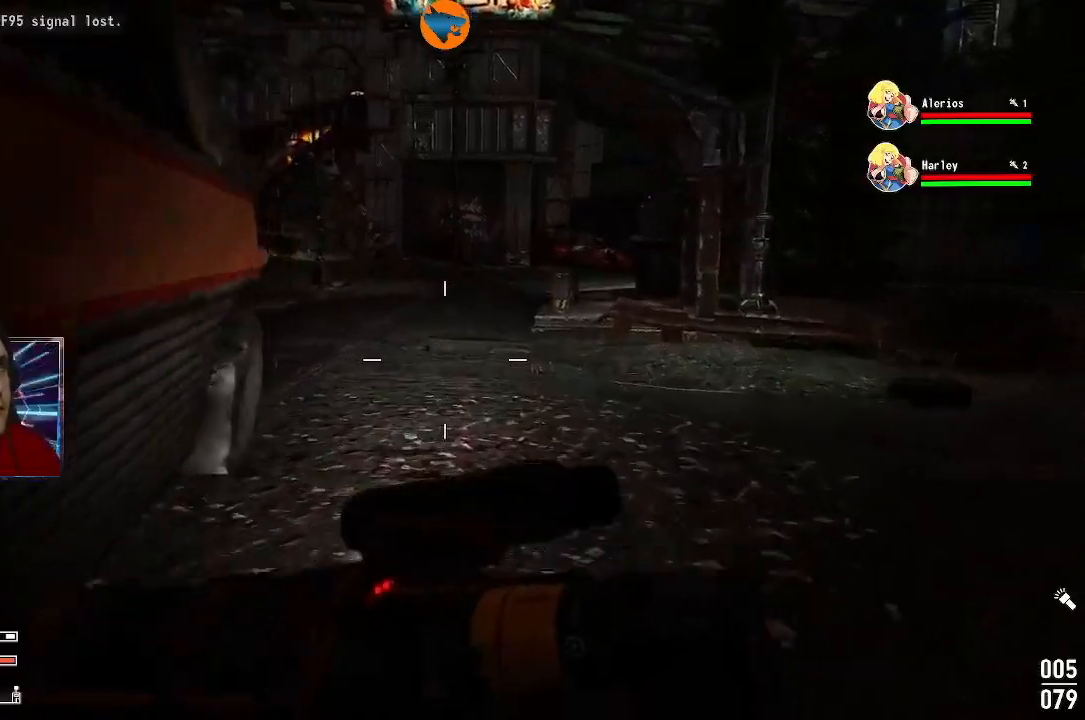
{"buttons": [], "left_stick": "up", "right_stick": "center", "events": []}
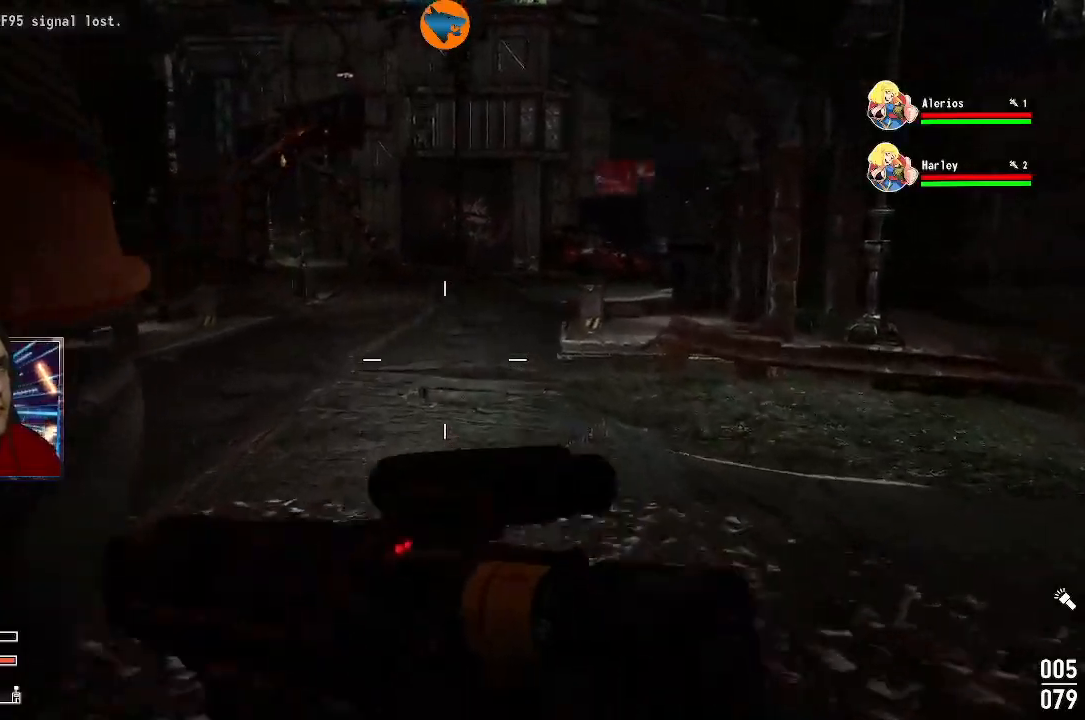
{"buttons": [], "left_stick": "up", "right_stick": "center", "events": [[67, "right_stick", "left"], [400, "right_stick", "center"]]}
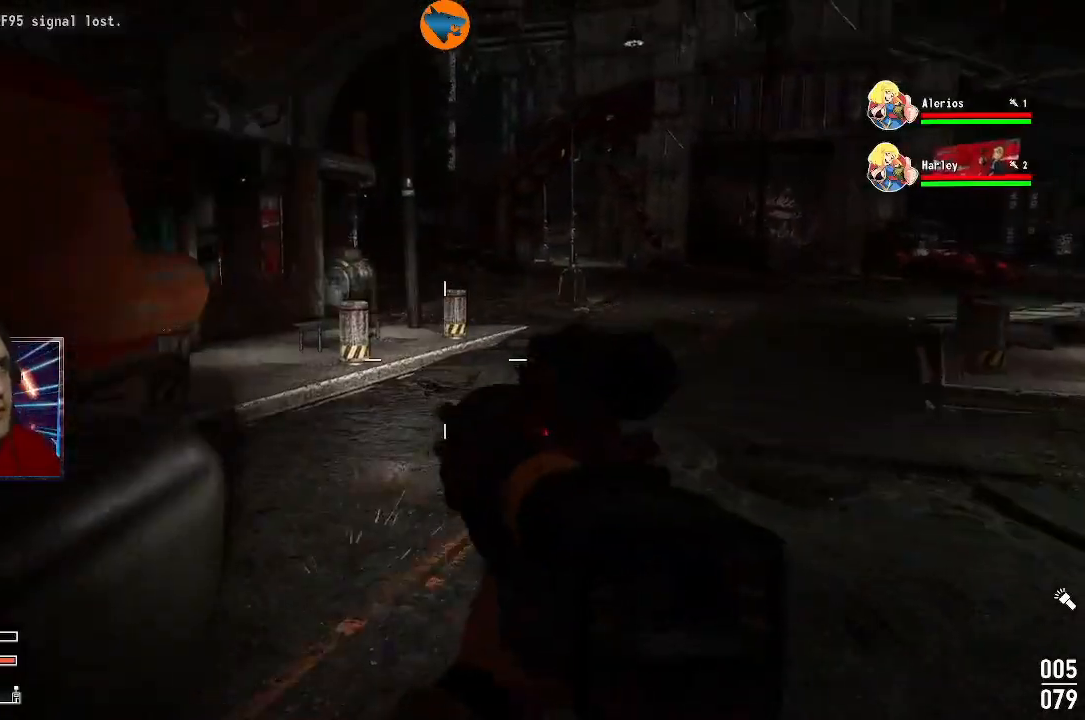
{"buttons": [], "left_stick": "up", "right_stick": "left", "events": [[467, "right_stick", "left"]]}
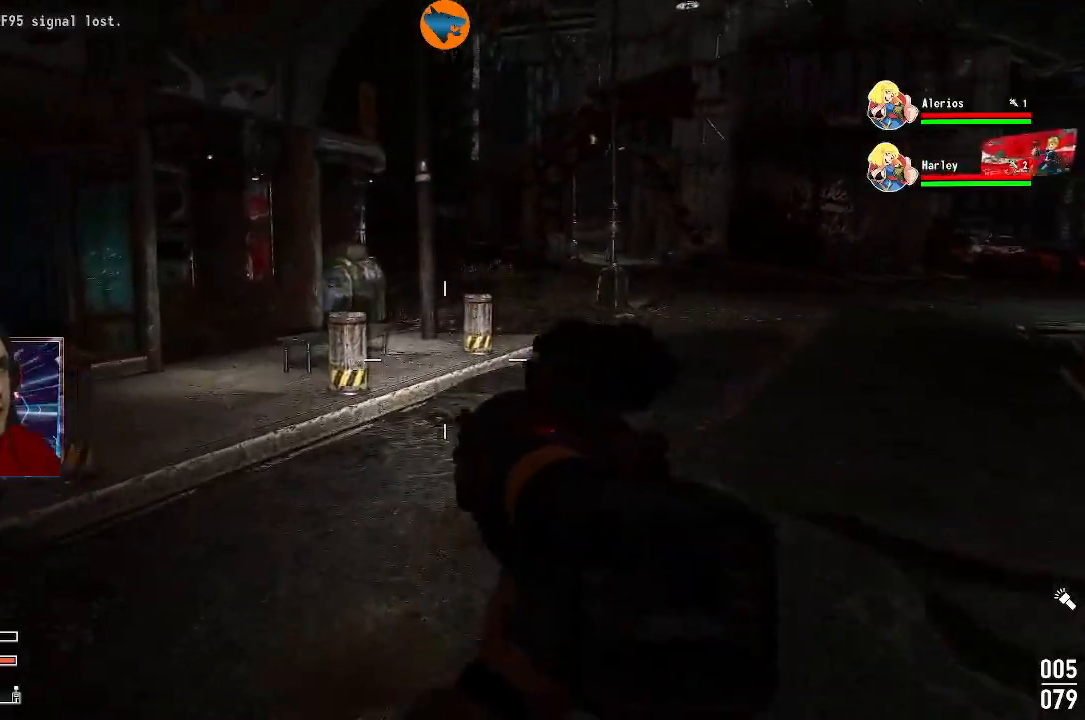
{"buttons": [], "left_stick": "up-right", "right_stick": "left", "events": [[67, "left_stick", "up-right"]]}
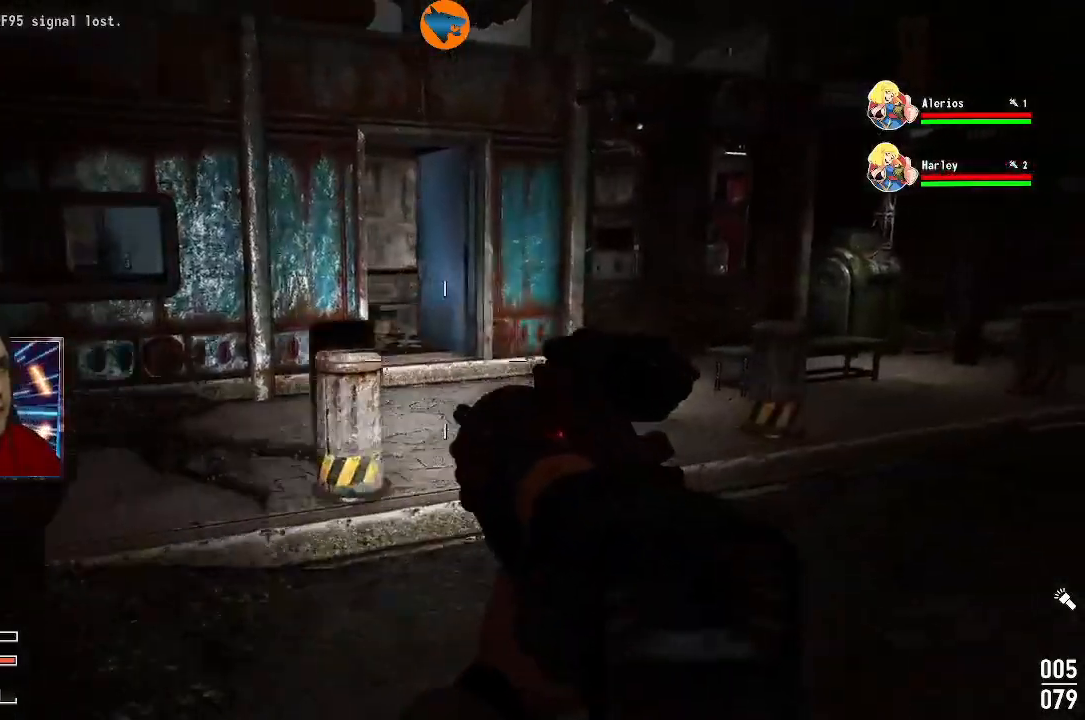
{"buttons": [], "left_stick": "up", "right_stick": "center", "events": [[167, "left_stick", "up"], [300, "right_stick", "down-left"], [500, "right_stick", "center"]]}
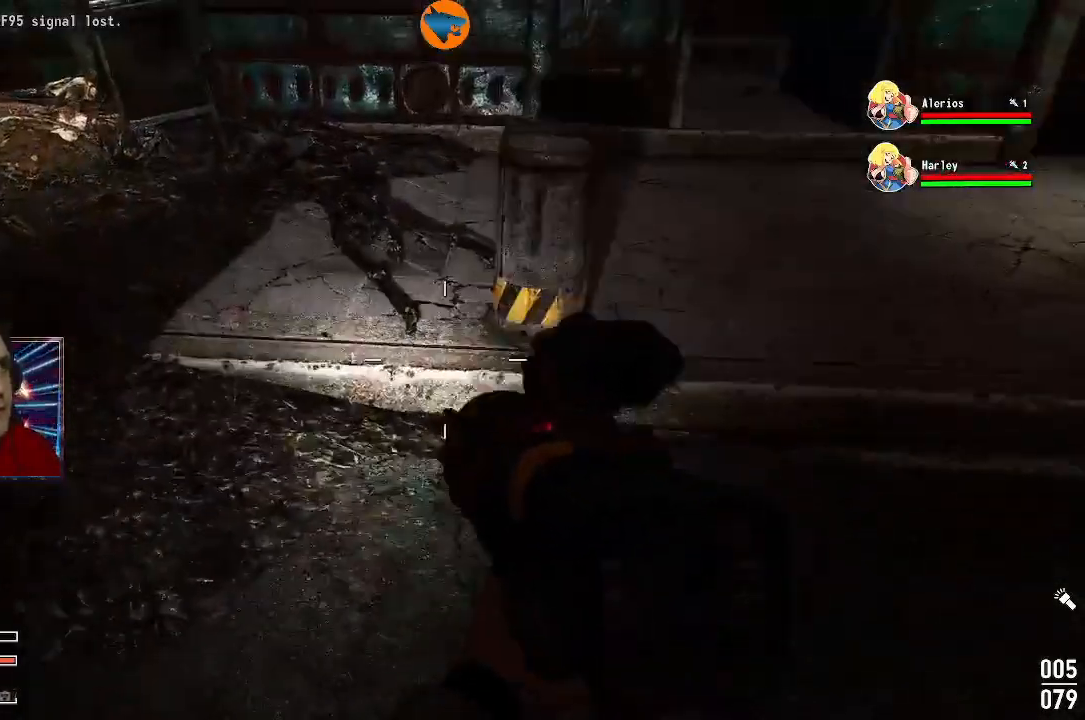
{"buttons": [], "left_stick": "up", "right_stick": "down-right", "events": [[433, "right_stick", "down-right"]]}
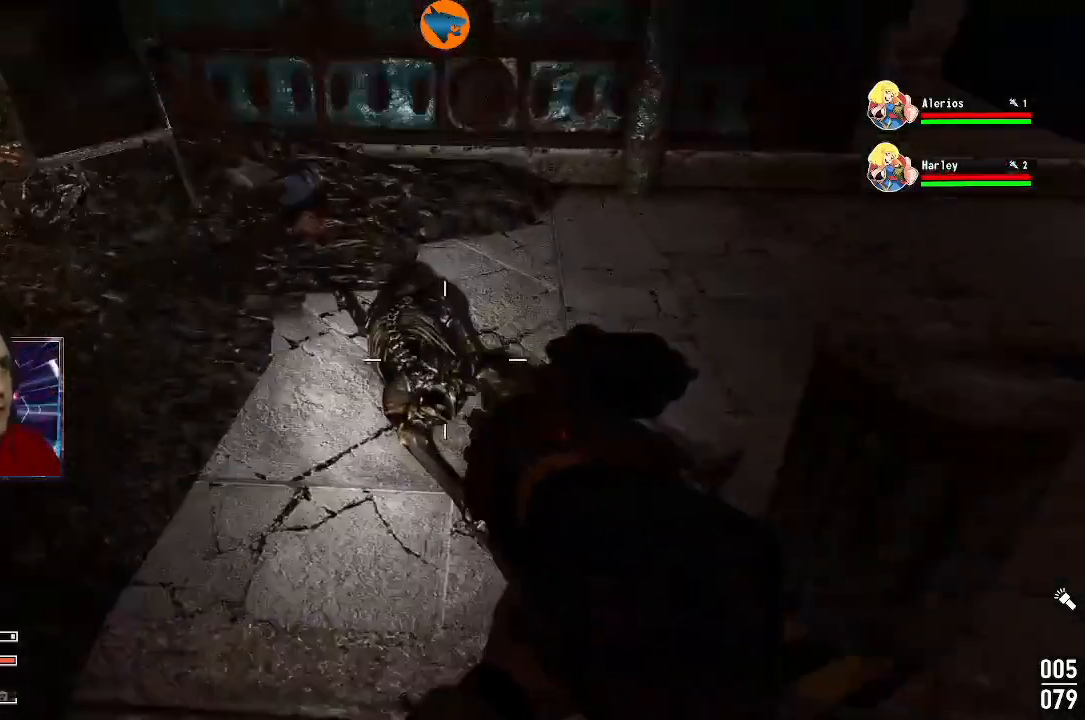
{"buttons": [], "left_stick": "down", "right_stick": "up-right", "events": [[100, "right_stick", "center"], [133, "left_stick", "center"], [300, "left_stick", "down"], [333, "right_stick", "right"], [400, "right_stick", "up-right"]]}
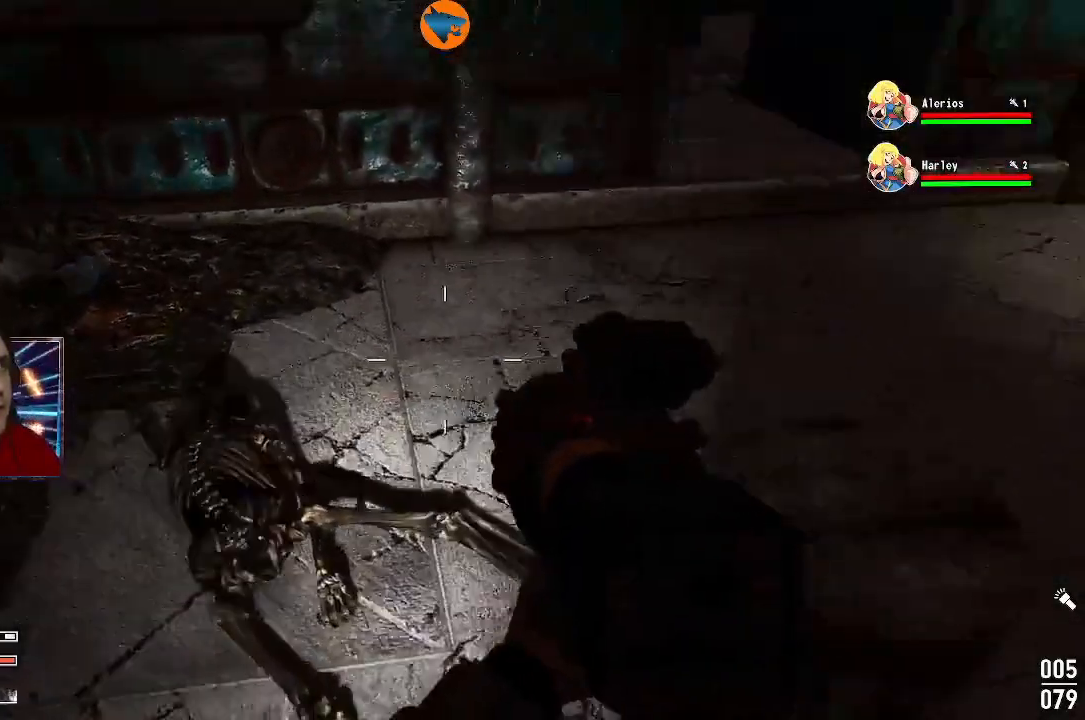
{"buttons": [], "left_stick": "up-right", "right_stick": "center", "events": [[67, "left_stick", "down-right"], [167, "left_stick", "right"], [267, "left_stick", "up-right"], [333, "right_stick", "center"]]}
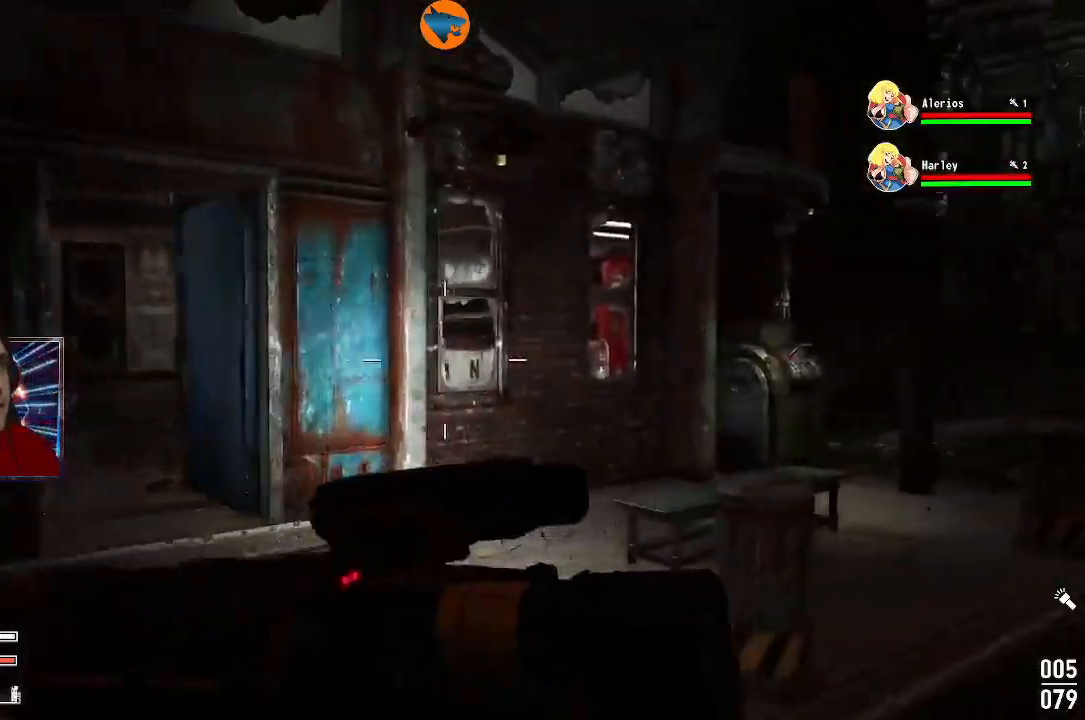
{"buttons": [], "left_stick": "up-right", "right_stick": "right", "events": [[167, "right_stick", "right"], [300, "right_stick", "center"], [467, "right_stick", "right"]]}
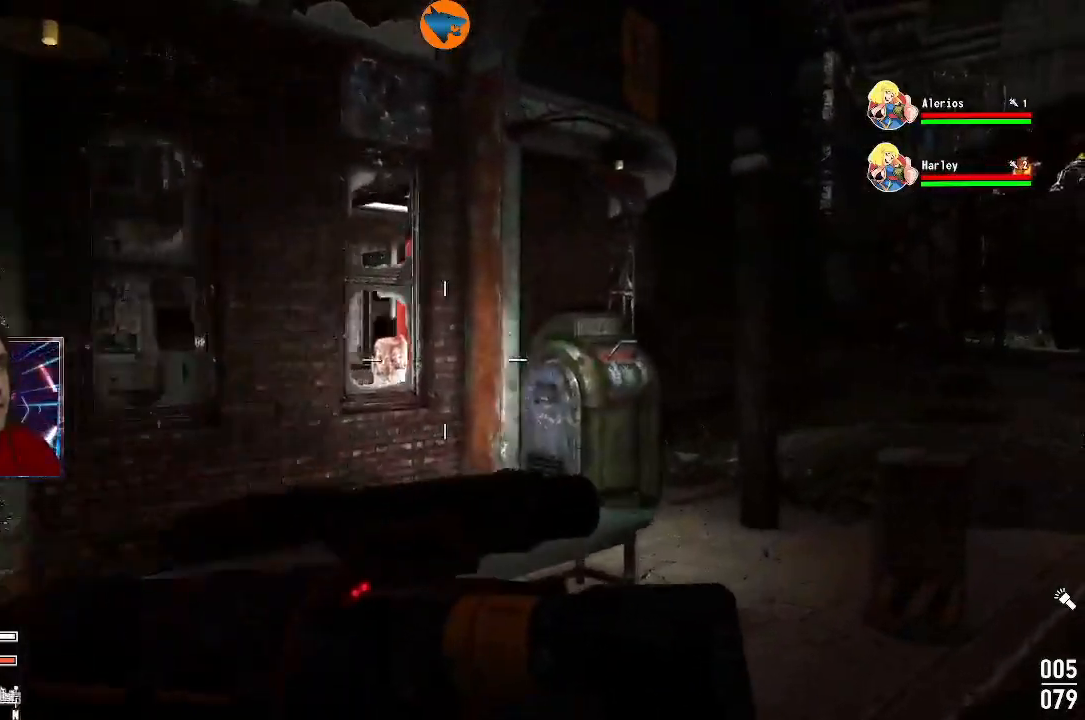
{"buttons": [], "left_stick": "up-right", "right_stick": "center", "events": [[367, "right_stick", "center"]]}
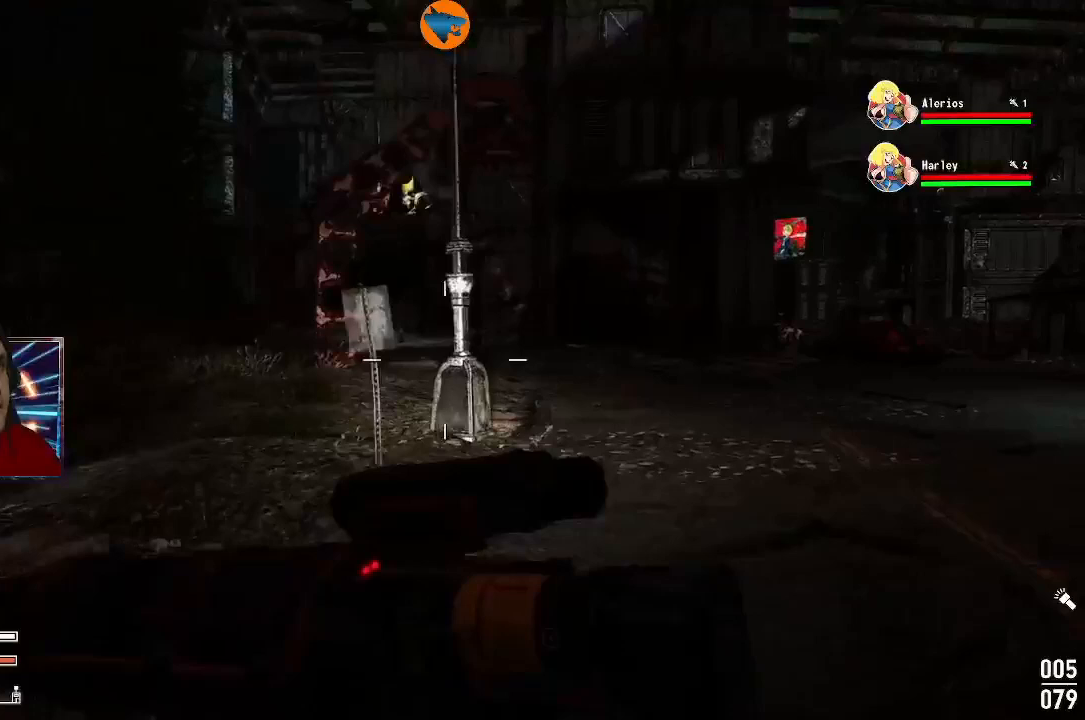
{"buttons": ["START"], "left_stick": "center", "right_stick": "center", "events": [[267, "left_stick", "center"], [400, "START", "down"]]}
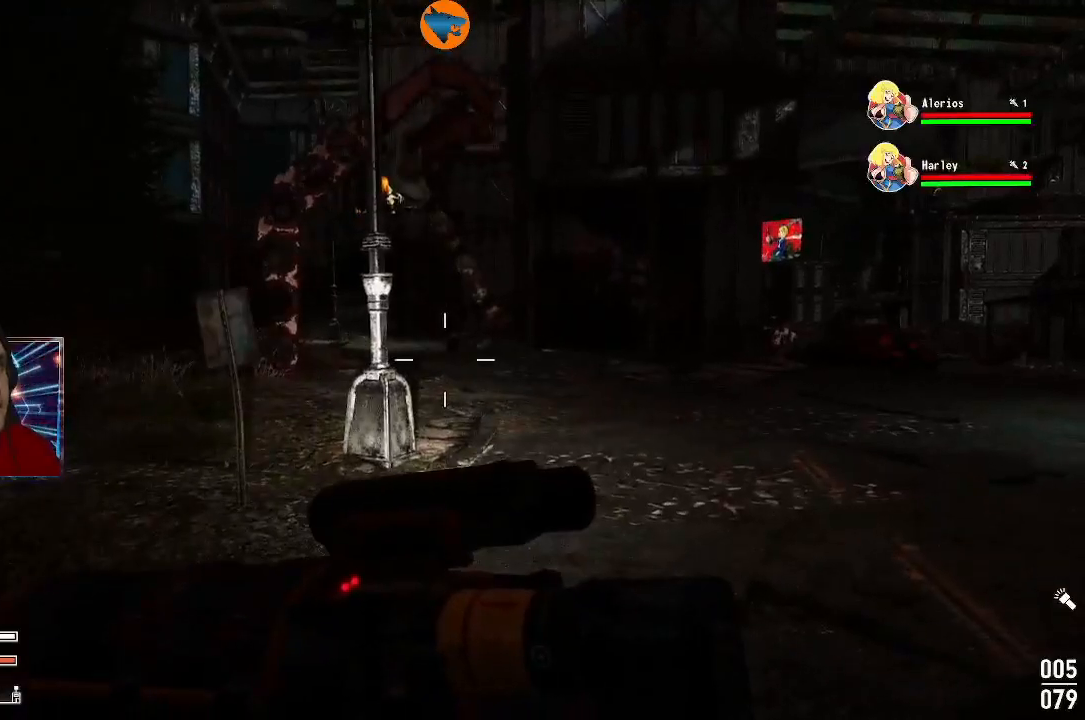
{"buttons": [], "left_stick": "center", "right_stick": "center", "events": [[33, "START", "up"]]}
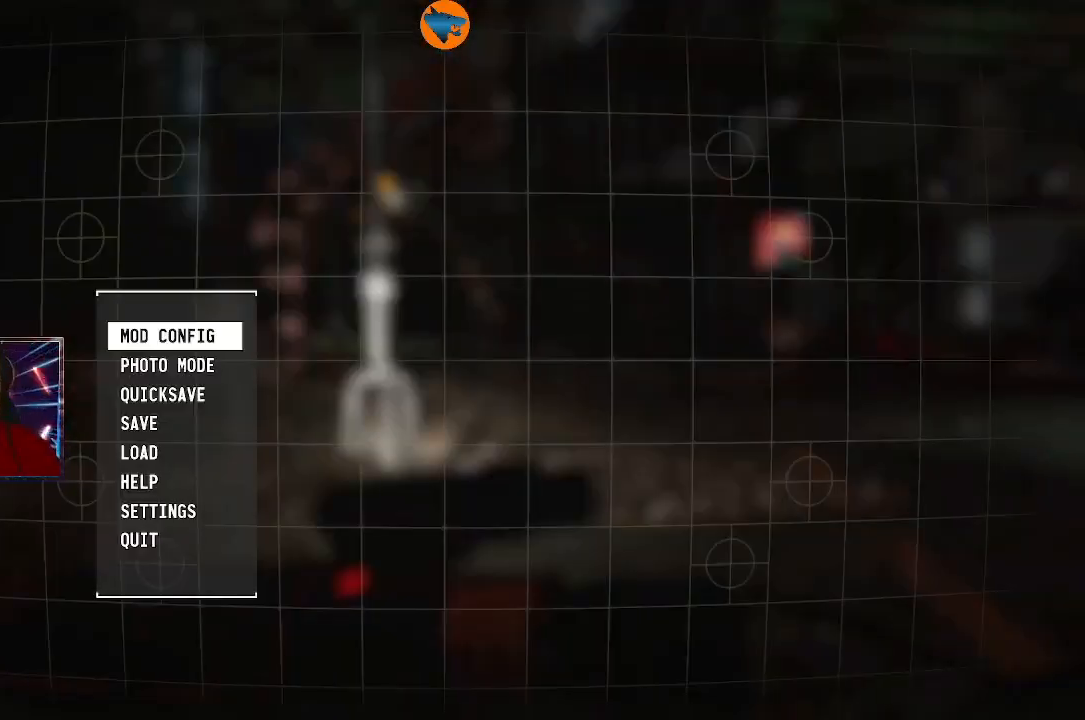
{"buttons": ["DPAD_DOWN"], "left_stick": "center", "right_stick": "center", "events": [[400, "DPAD_DOWN", "down"]]}
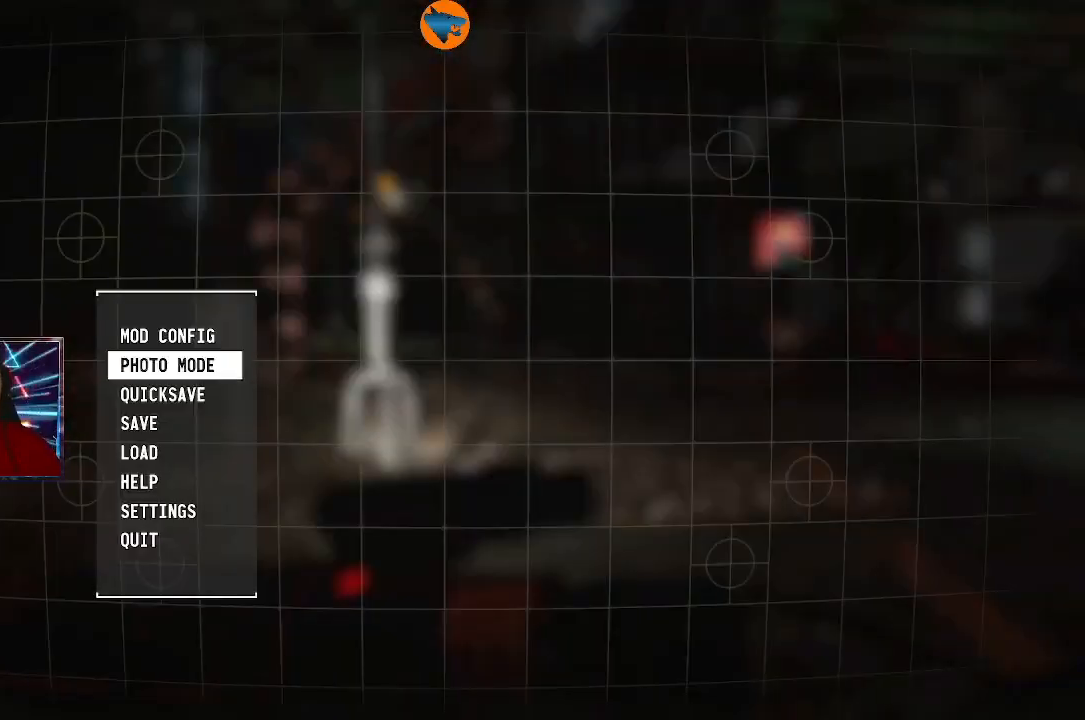
{"buttons": [], "left_stick": "center", "right_stick": "center", "events": [[33, "DPAD_DOWN", "up"], [167, "DPAD_DOWN", "down"], [267, "DPAD_DOWN", "up"], [400, "DPAD_DOWN", "down"], [500, "DPAD_DOWN", "up"]]}
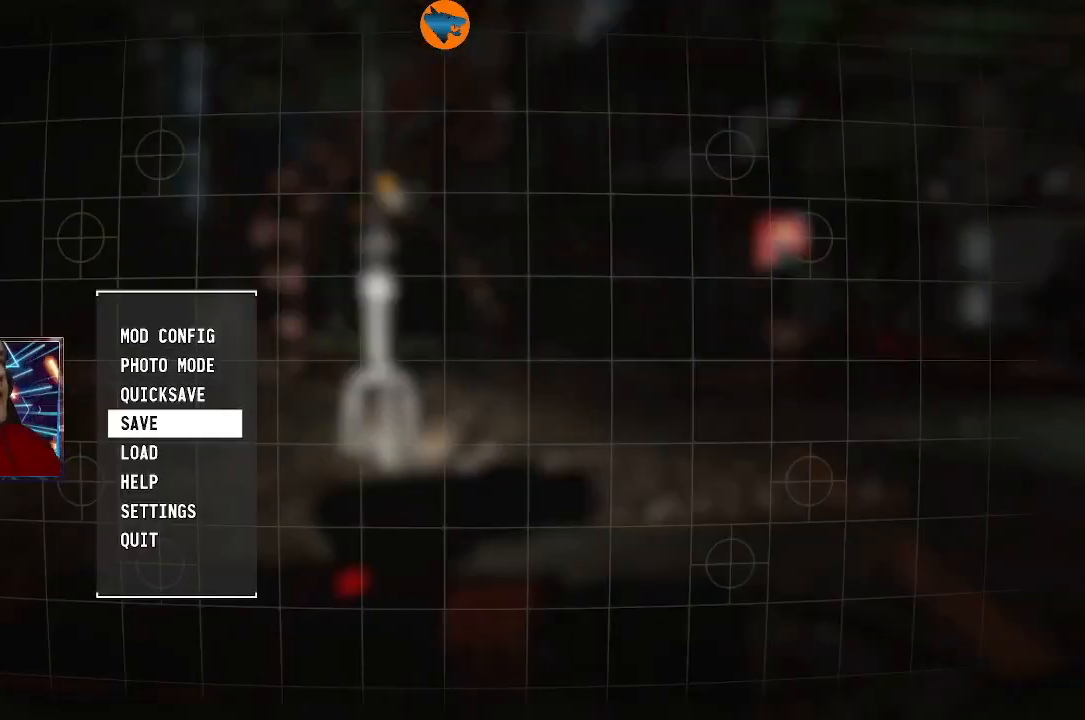
{"buttons": [], "left_stick": "center", "right_stick": "center", "events": [[100, "A", "down"], [167, "A", "up"]]}
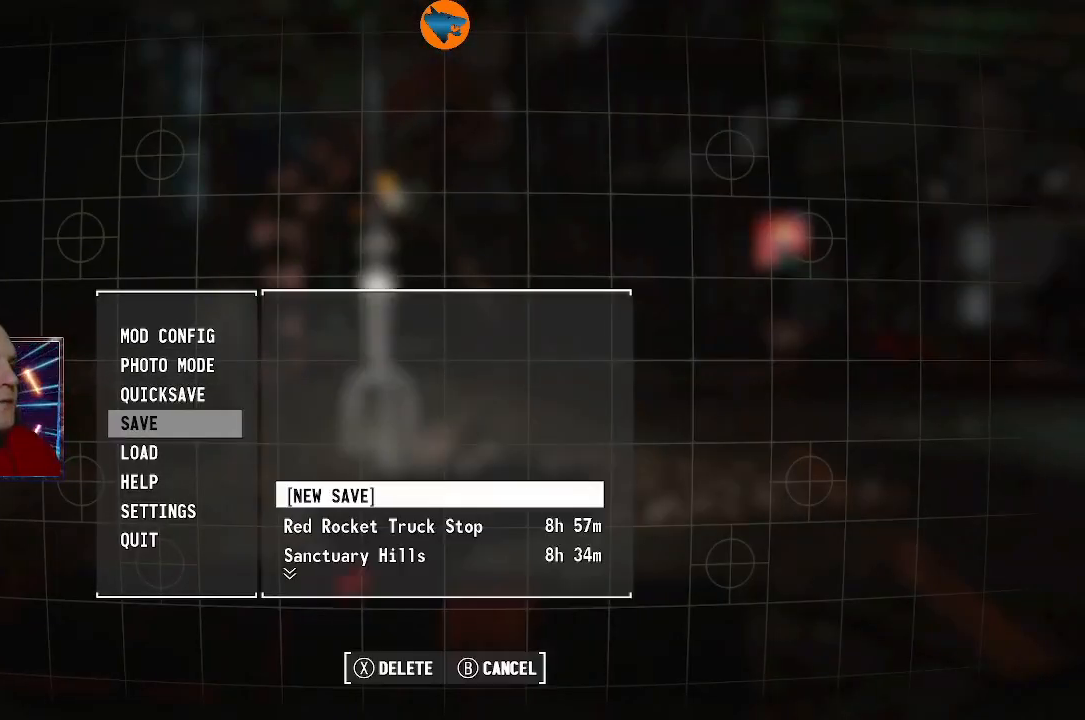
{"buttons": [], "left_stick": "center", "right_stick": "center", "events": [[367, "A", "down"], [500, "A", "up"]]}
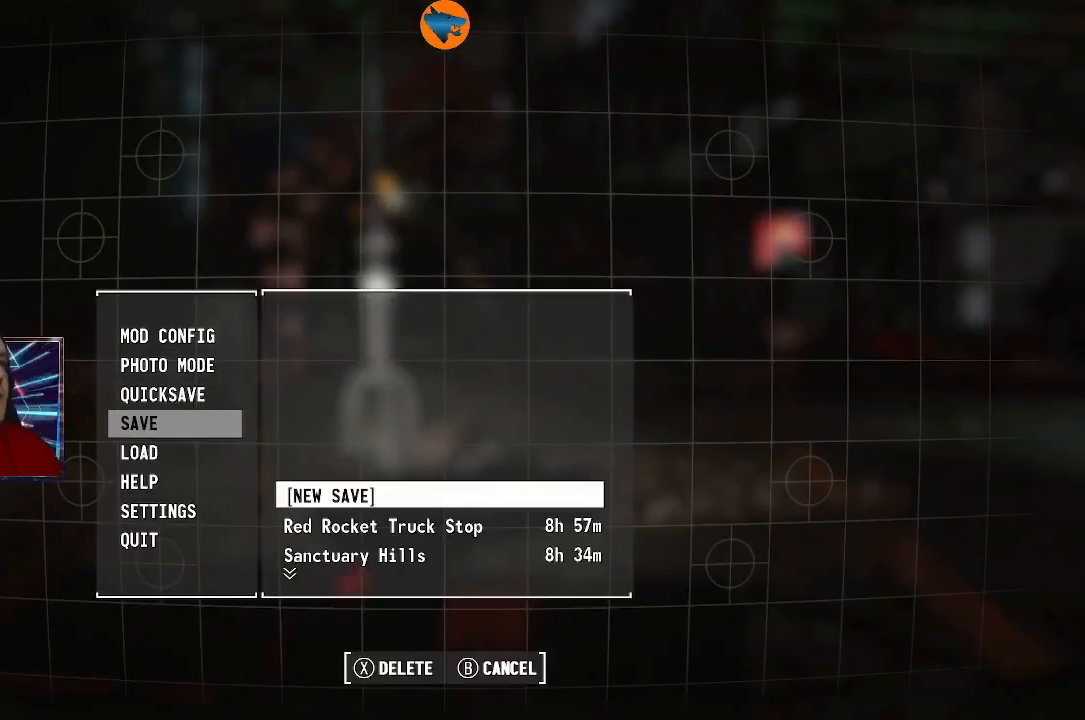
{"buttons": [], "left_stick": "center", "right_stick": "center", "events": []}
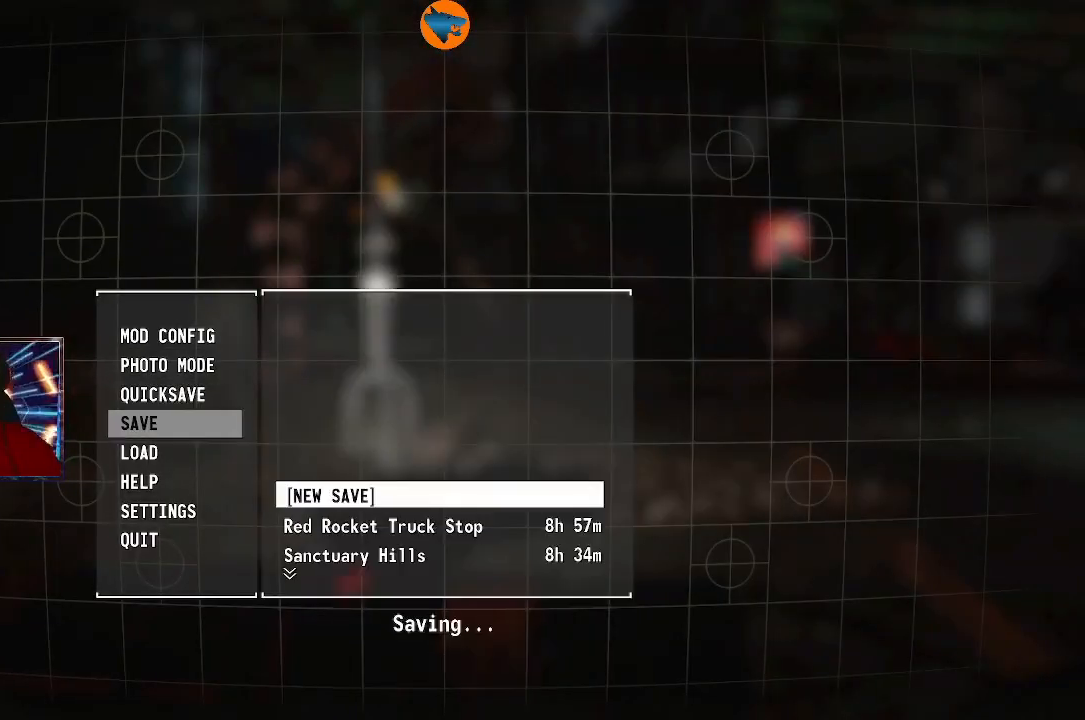
{"buttons": [], "left_stick": "center", "right_stick": "center", "events": []}
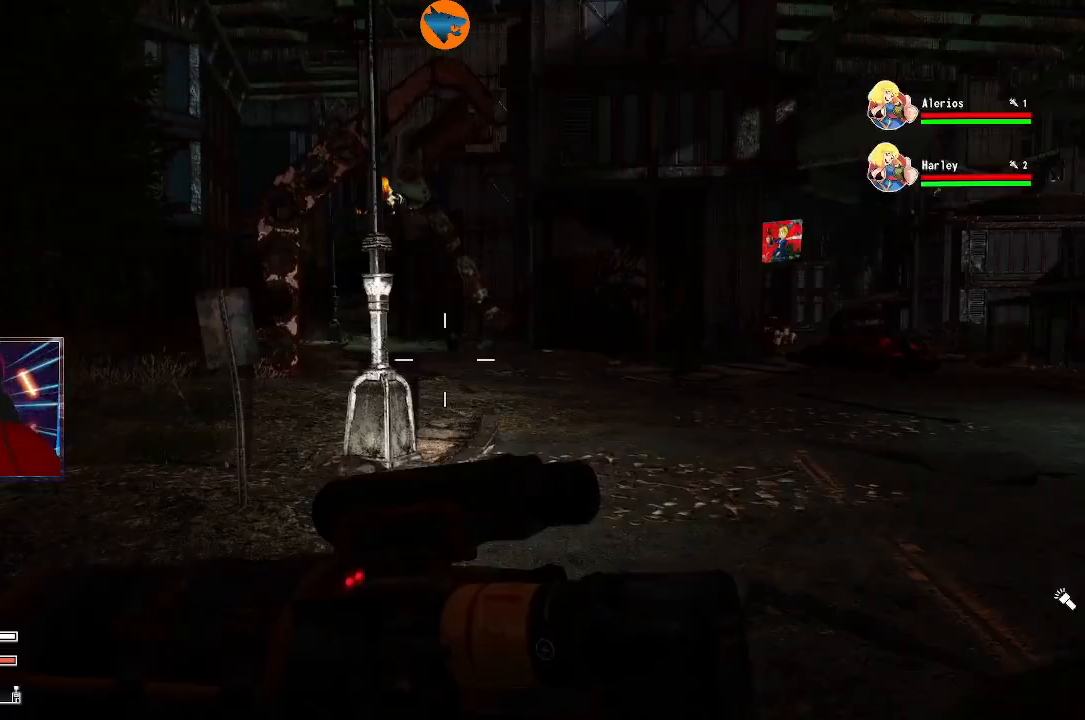
{"buttons": [], "left_stick": "center", "right_stick": "center", "events": []}
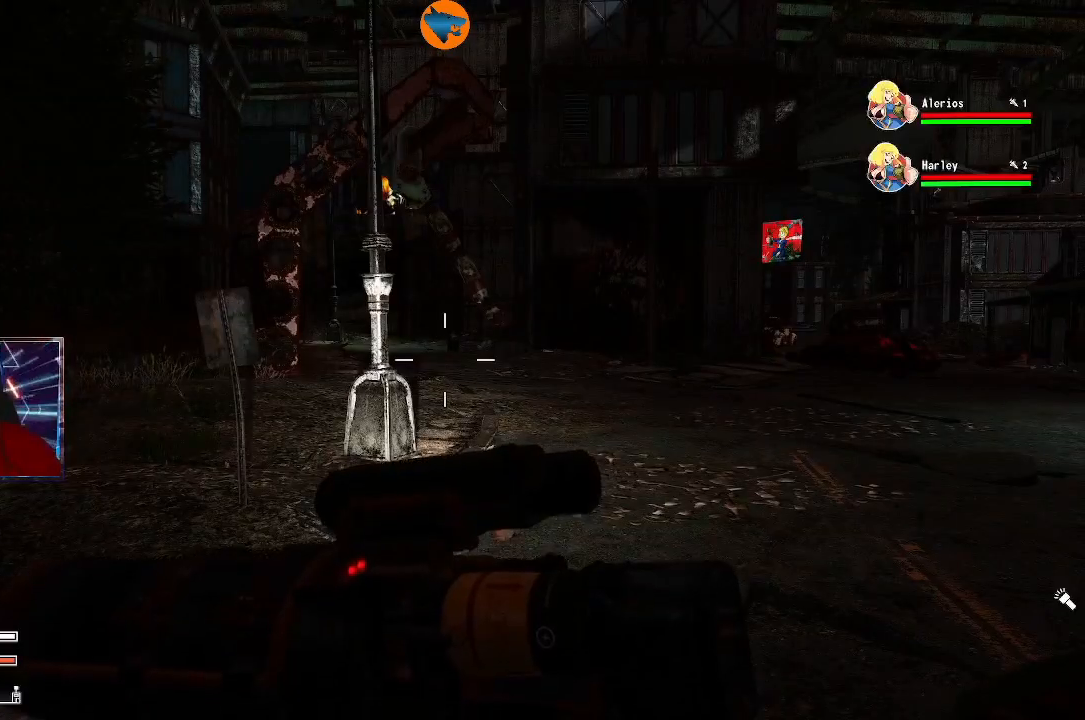
{"buttons": [], "left_stick": "center", "right_stick": "center", "events": []}
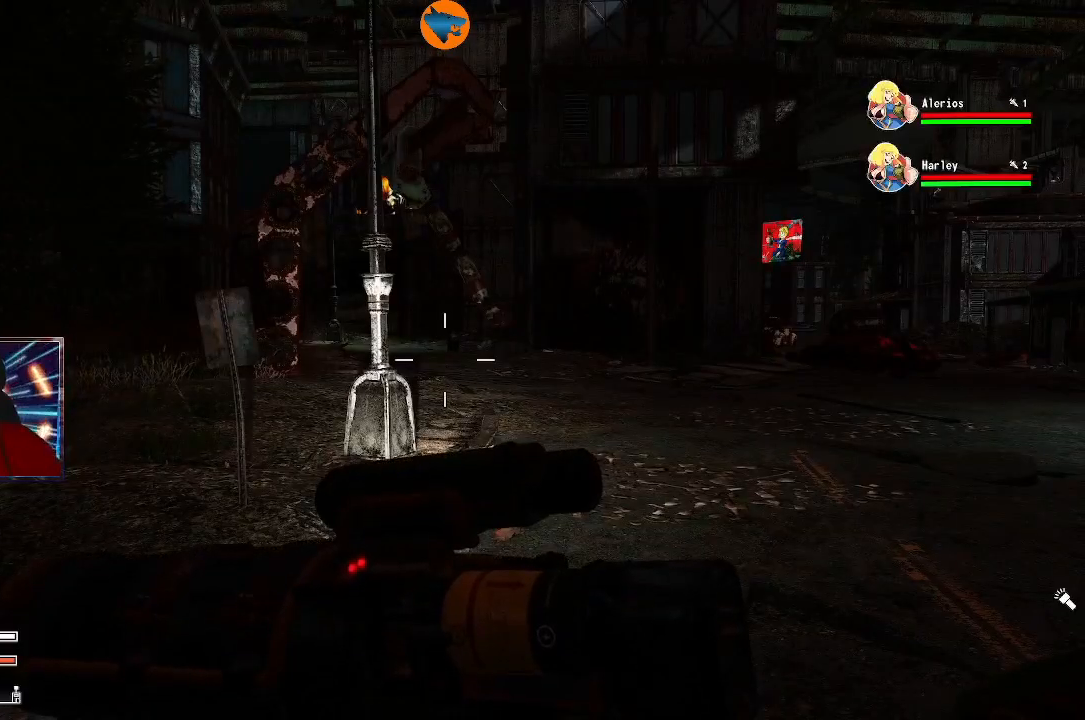
{"buttons": [], "left_stick": "right", "right_stick": "center", "events": [[100, "right_stick", "left"], [333, "left_stick", "right"], [367, "right_stick", "center"]]}
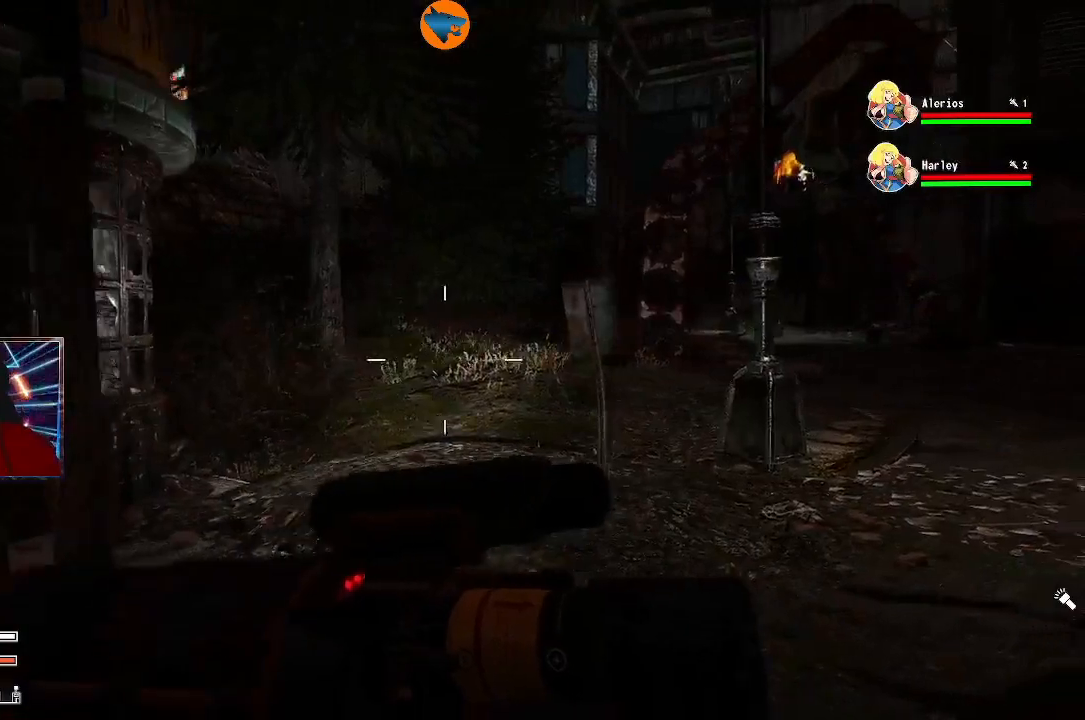
{"buttons": [], "left_stick": "up", "right_stick": "right", "events": [[200, "right_stick", "right"], [300, "left_stick", "up-right"], [500, "left_stick", "up"]]}
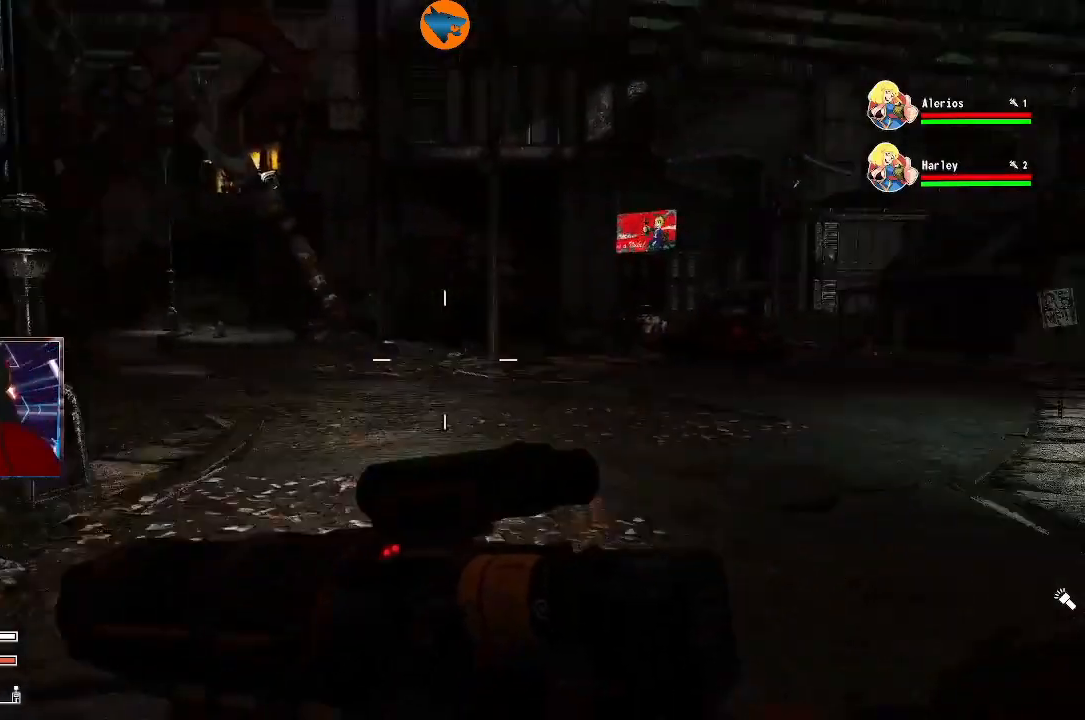
{"buttons": [], "left_stick": "up", "right_stick": "down-right", "events": [[200, "right_stick", "center"], [367, "right_stick", "down-right"]]}
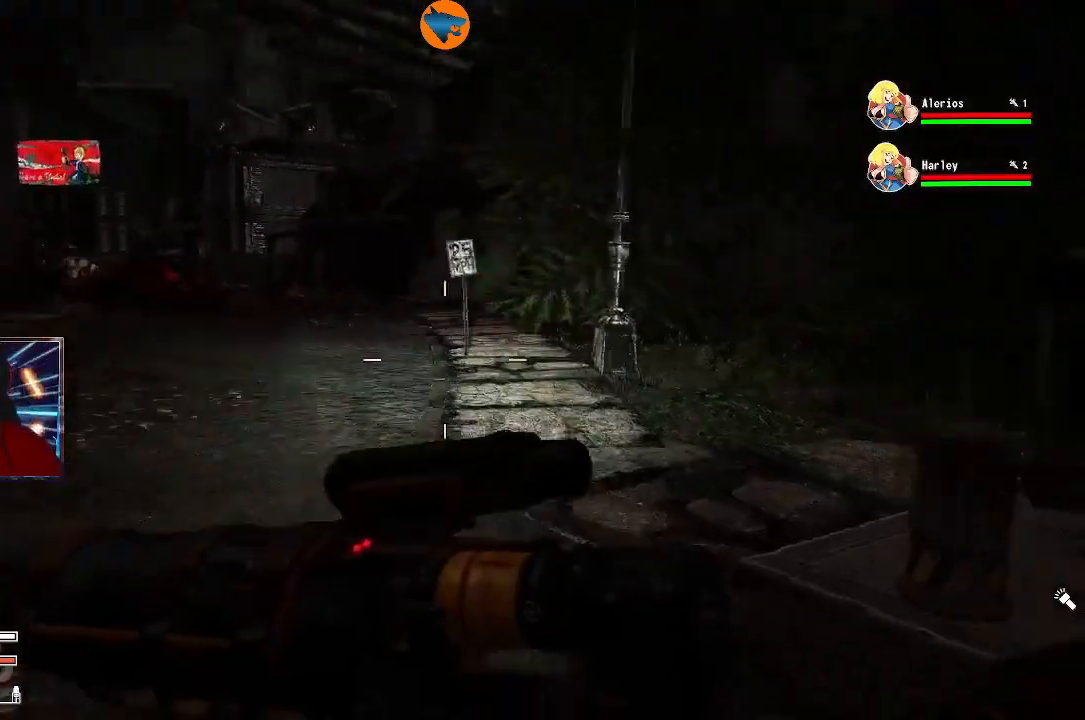
{"buttons": [], "left_stick": "up", "right_stick": "center", "events": [[300, "right_stick", "center"]]}
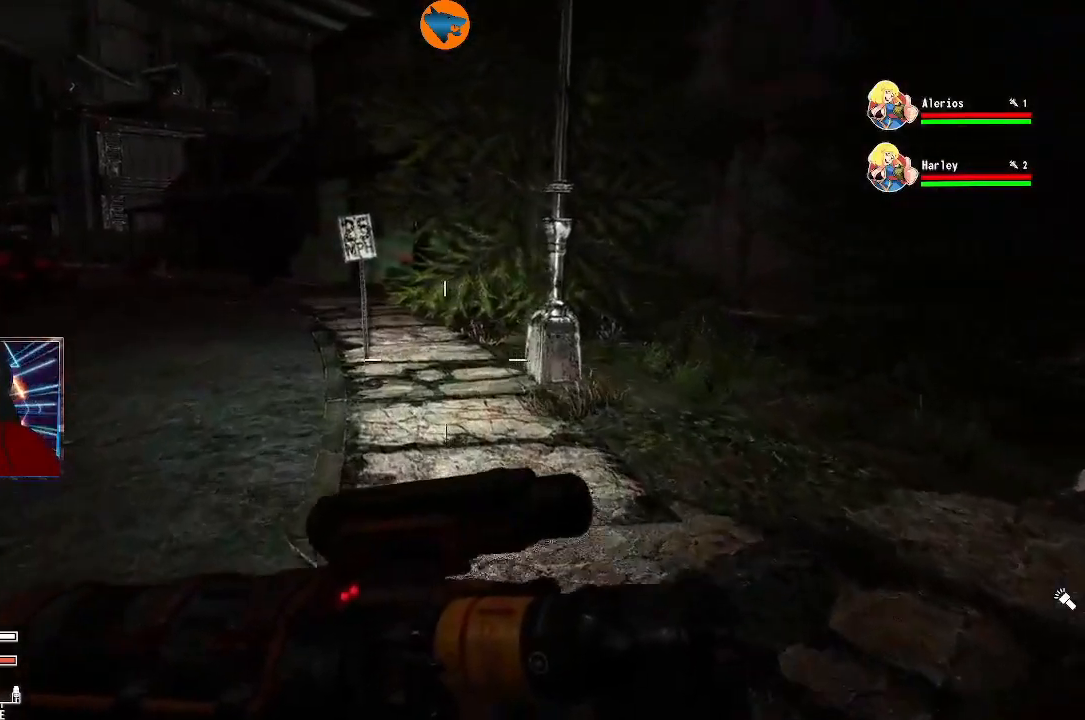
{"buttons": [], "left_stick": "up", "right_stick": "center", "events": [[33, "right_stick", "left"], [333, "right_stick", "center"]]}
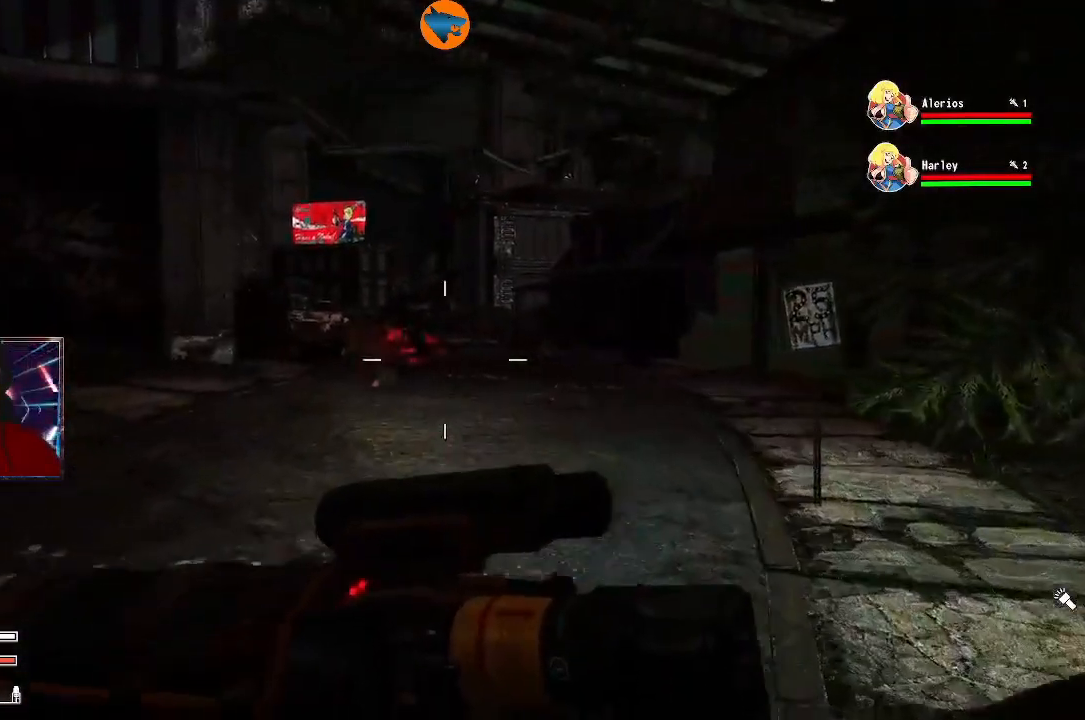
{"buttons": [], "left_stick": "up-right", "right_stick": "left", "events": [[67, "right_stick", "left"], [400, "left_stick", "up-right"]]}